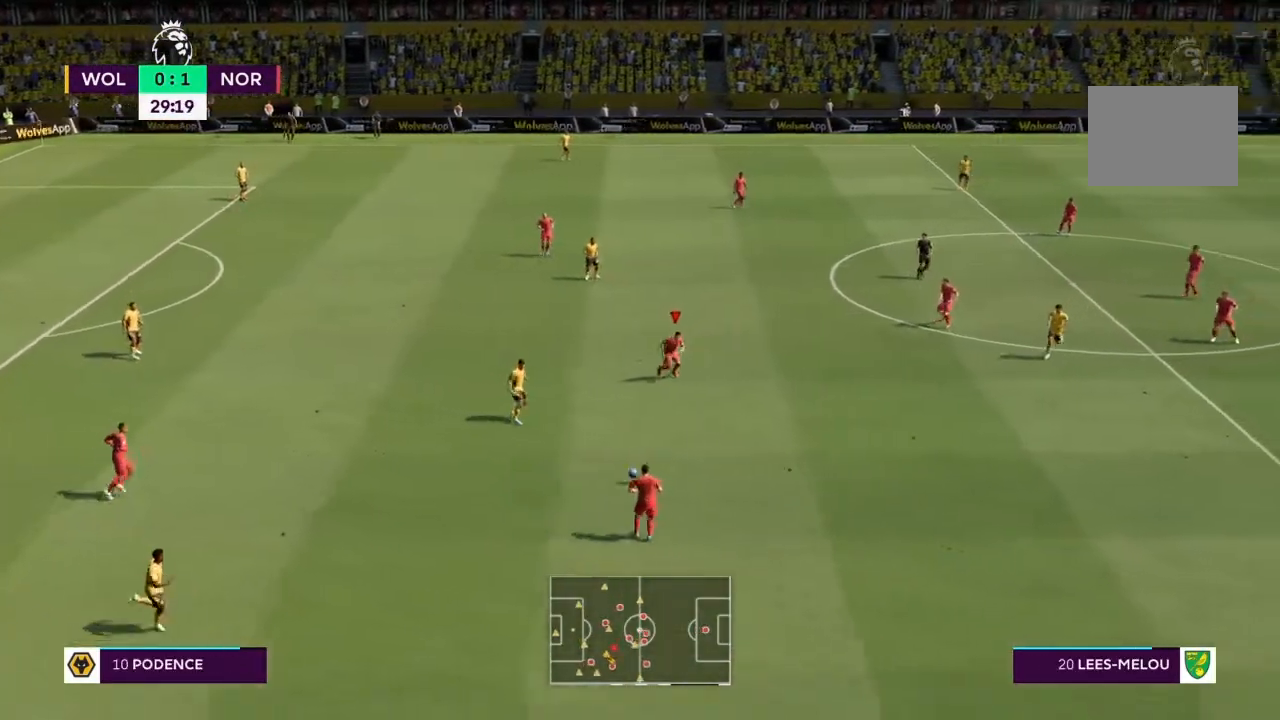
Gameplay with a controller (PlayStation layout); each line is a JSON object with the inputs held at the frame after it. "events" lists button and stick changes between this image and that frame as [ms after this image, input, new state], when the widget could be followed in between. Not read: L3 R3.
{"buttons": [], "left_stick": "down", "right_stick": "center", "events": [[100, "left_stick", "down-right"], [267, "L1", "down"], [367, "L1", "up"], [467, "left_stick", "down"], [500, "R2", "up"]]}
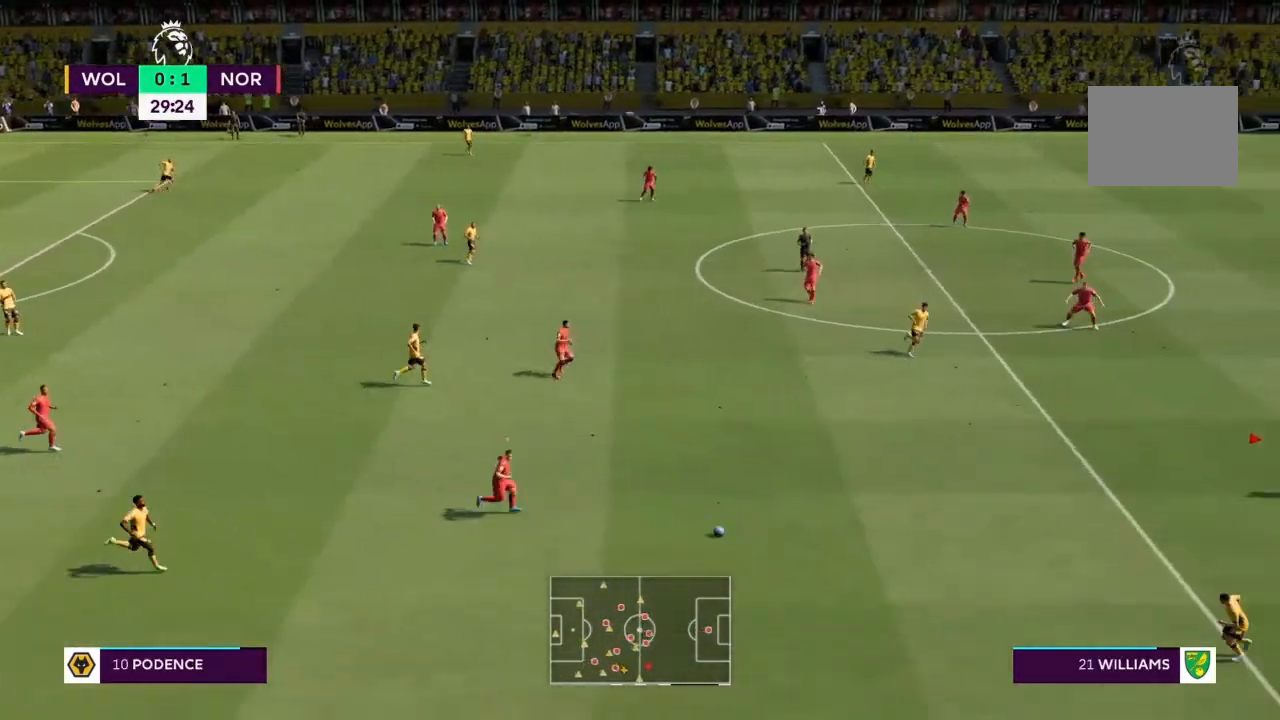
{"buttons": ["R2"], "left_stick": "left", "right_stick": "center", "events": [[134, "left_stick", "left"], [234, "R2", "down"]]}
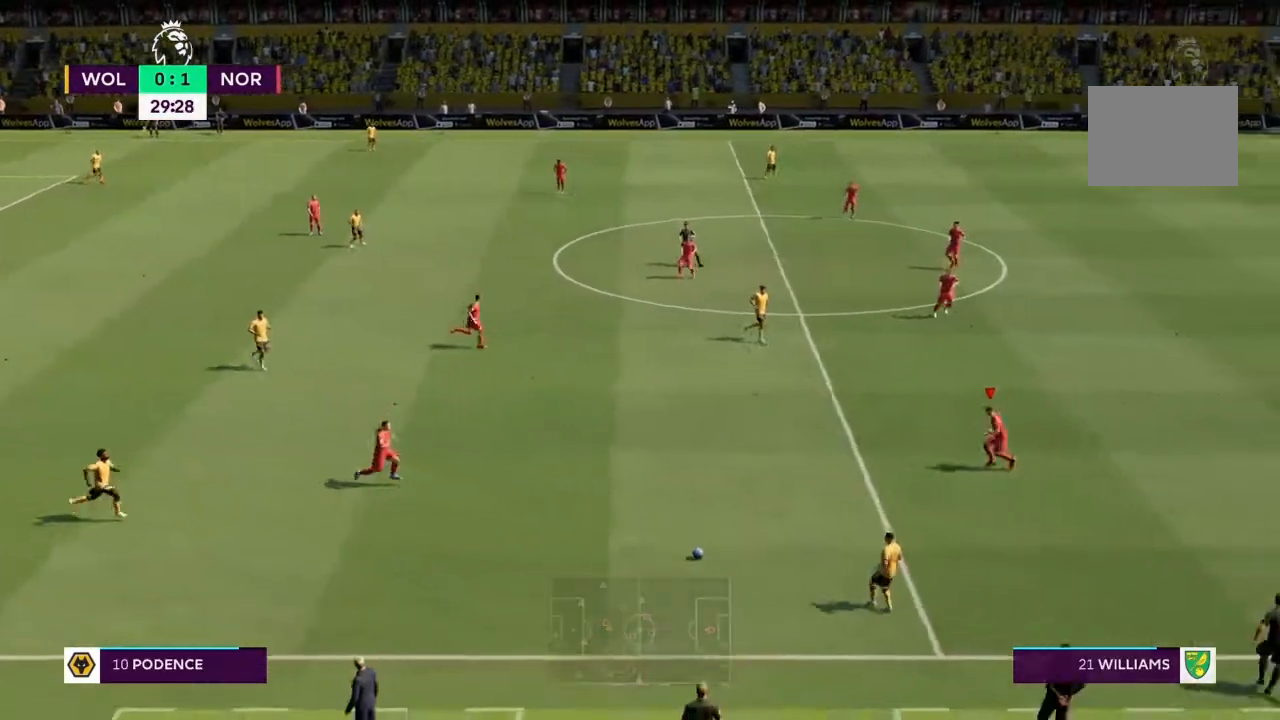
{"buttons": ["R2"], "left_stick": "right", "right_stick": "center", "events": [[267, "left_stick", "down-right"], [333, "R2", "up"], [367, "left_stick", "right"], [467, "R2", "down"]]}
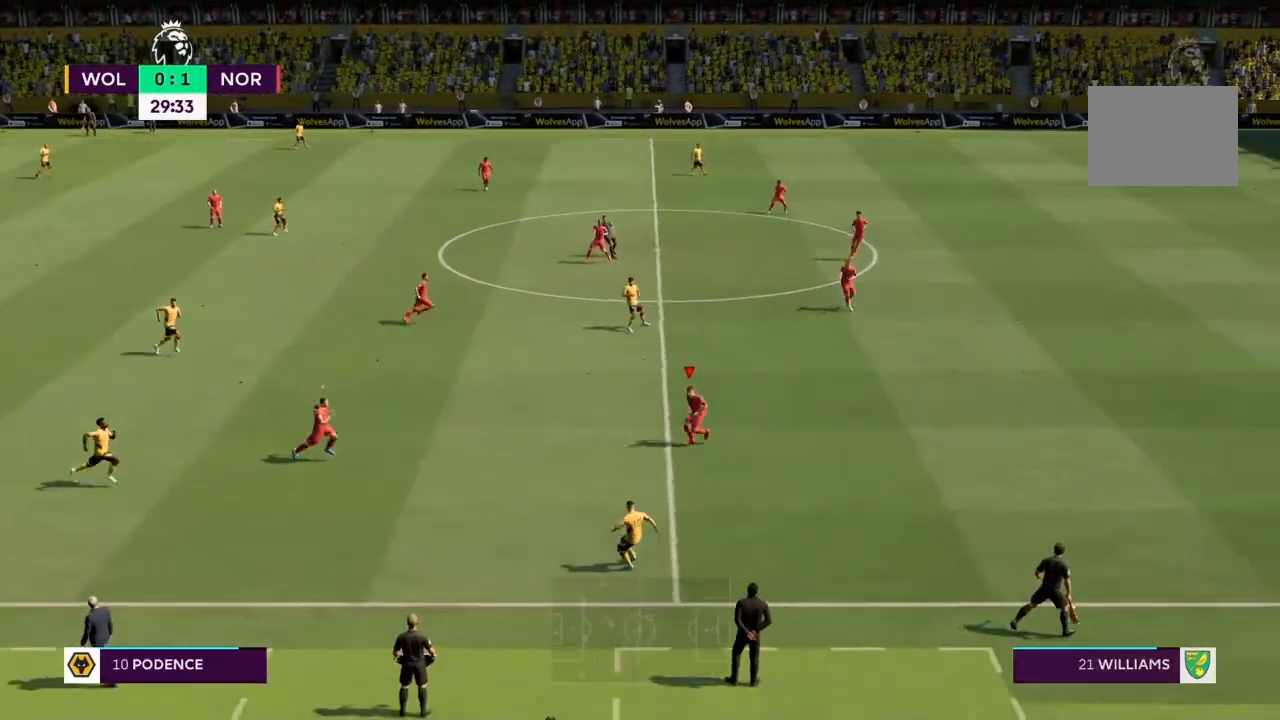
{"buttons": ["R2"], "left_stick": "down-right", "right_stick": "center", "events": [[167, "left_stick", "down-right"]]}